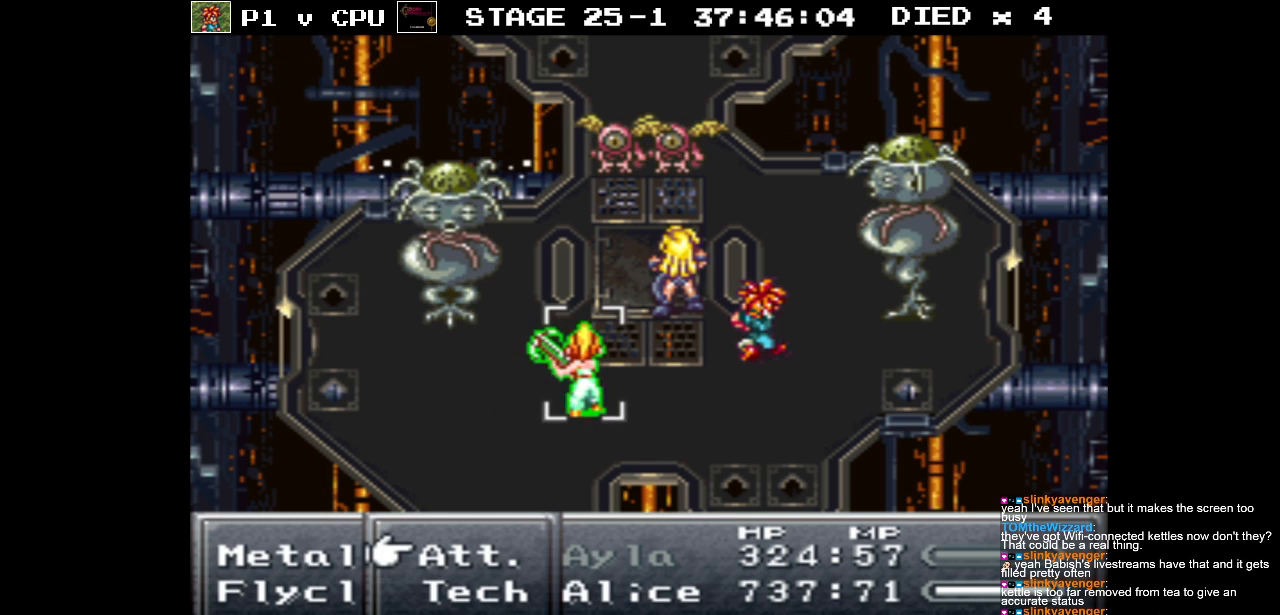
Gameplay with a controller (Nintendo layout); each line is a JSON object with the inputs held at the frame after it. "events" lists button and stick changes between this image and that frame as [ms after this image, input, new state], when the widget could be followed in between. Not read: L3 R3.
{"buttons": ["A"], "events": [[333, "DPAD_DOWN", "down"], [433, "DPAD_DOWN", "up"], [500, "A", "down"]]}
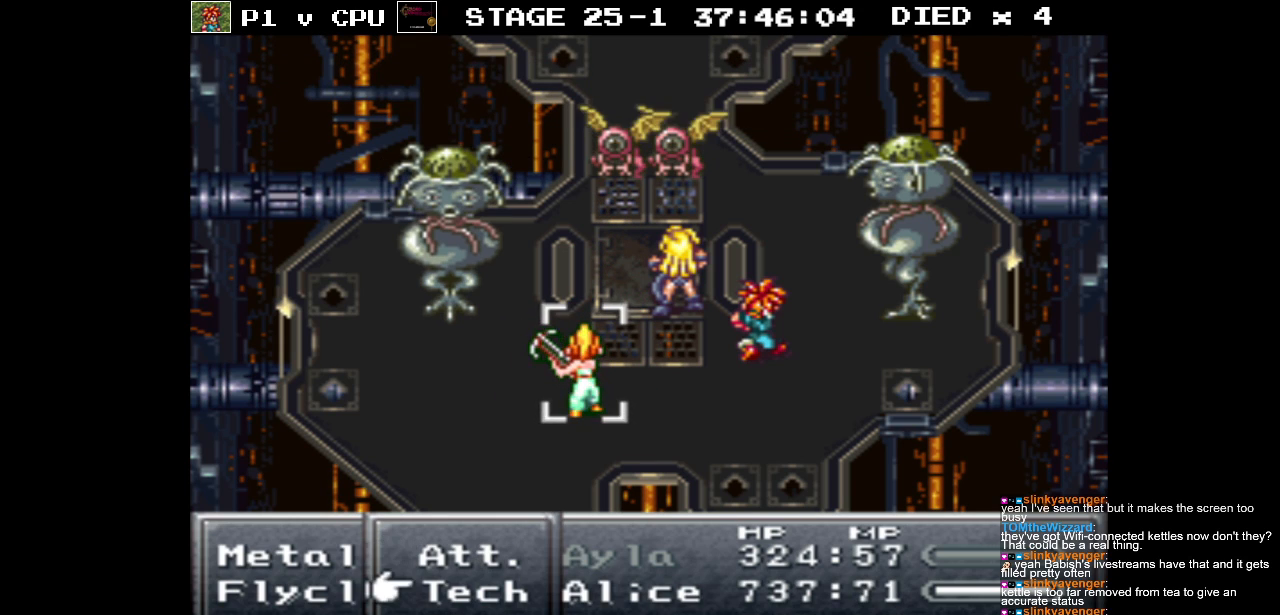
{"buttons": [], "events": [[100, "A", "up"]]}
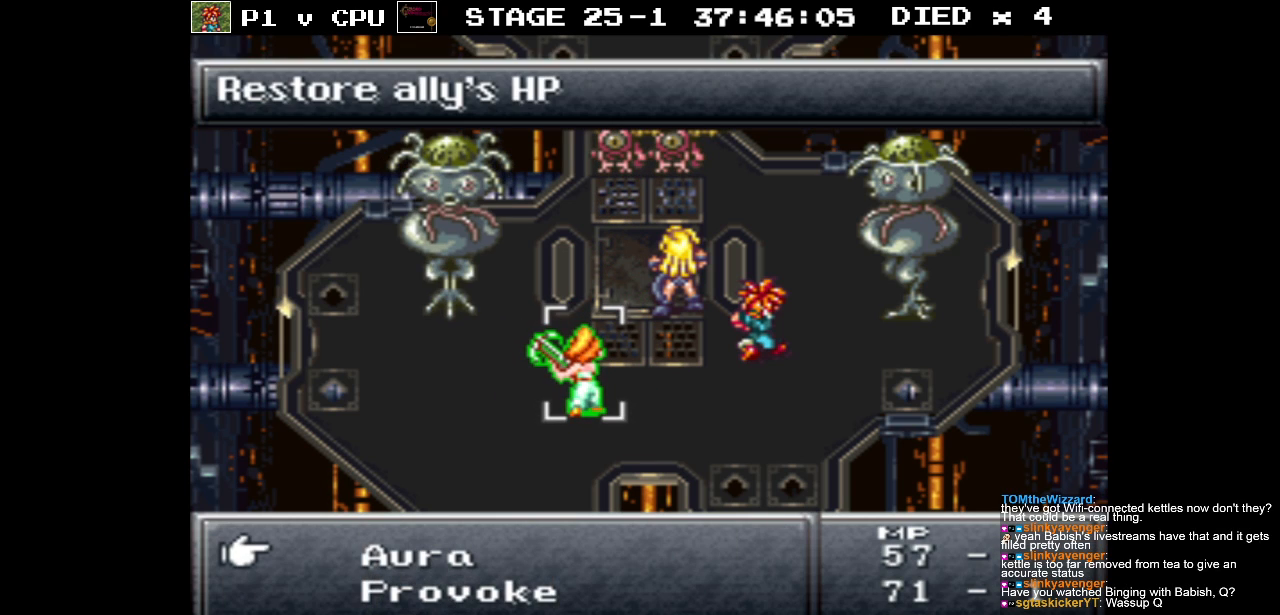
{"buttons": ["DPAD_DOWN"], "events": [[500, "DPAD_DOWN", "down"]]}
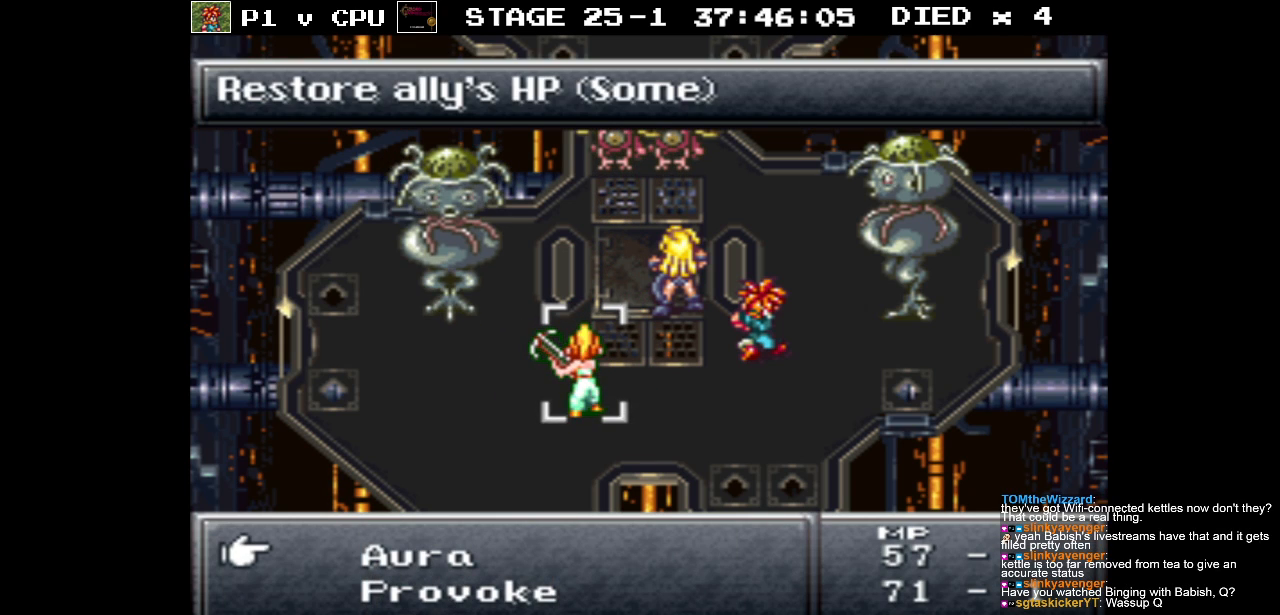
{"buttons": ["DPAD_DOWN"], "events": [[117, "DPAD_DOWN", "up"], [233, "DPAD_DOWN", "down"], [350, "DPAD_DOWN", "up"], [400, "DPAD_DOWN", "down"]]}
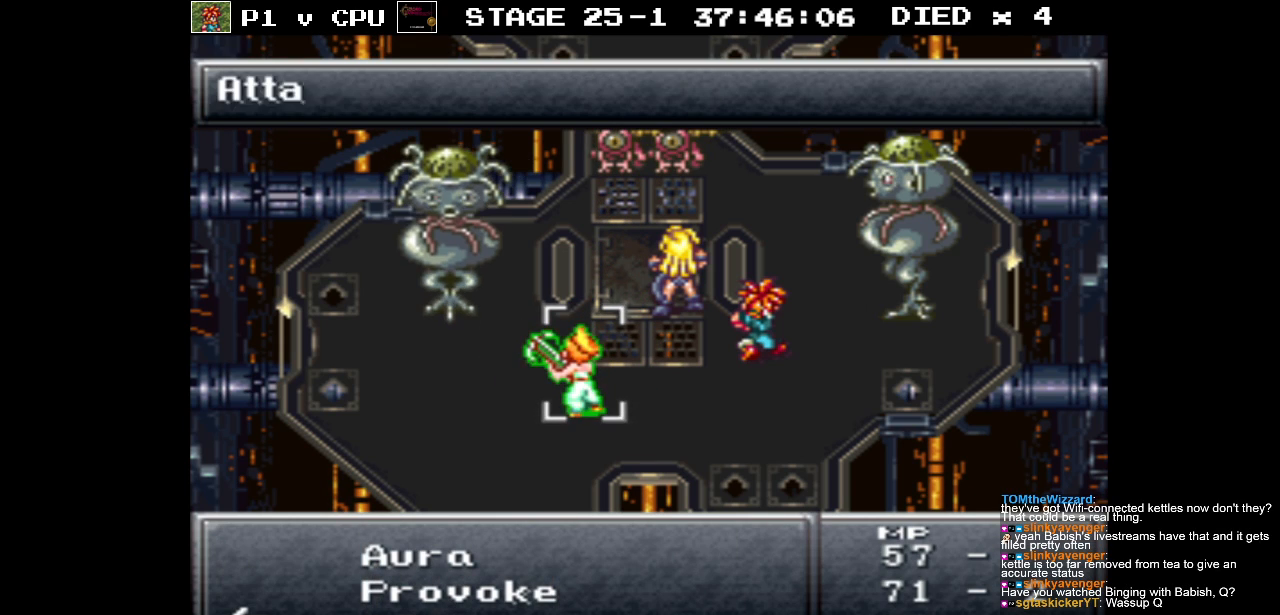
{"buttons": [], "events": [[17, "DPAD_DOWN", "up"]]}
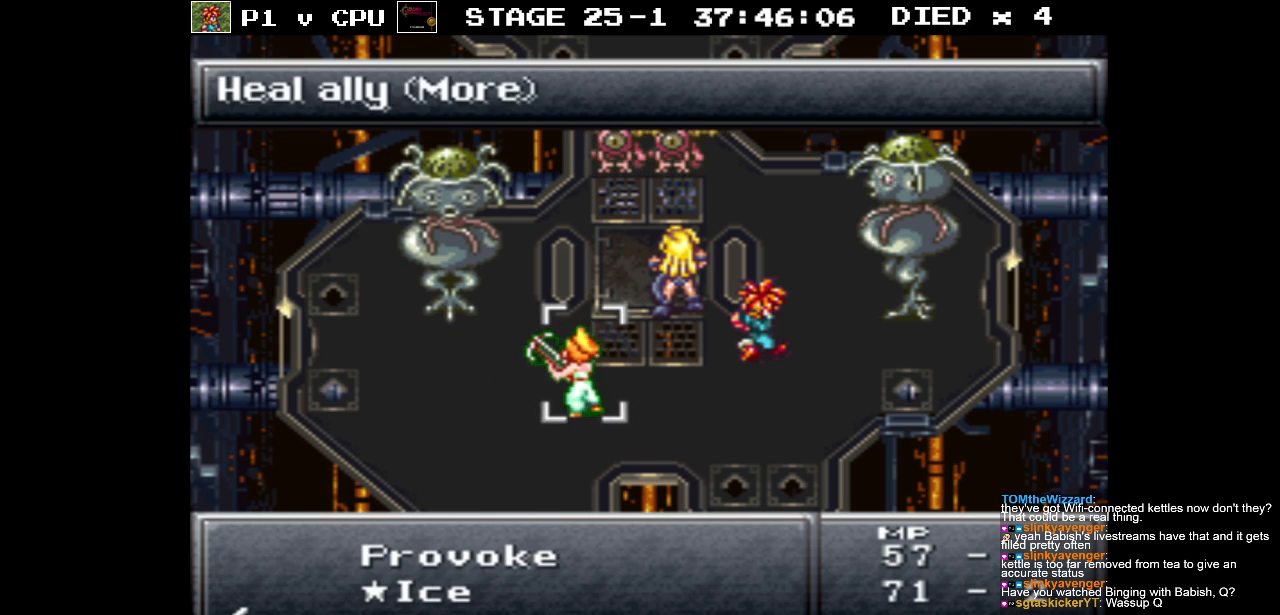
{"buttons": [], "events": [[283, "A", "down"], [383, "A", "up"]]}
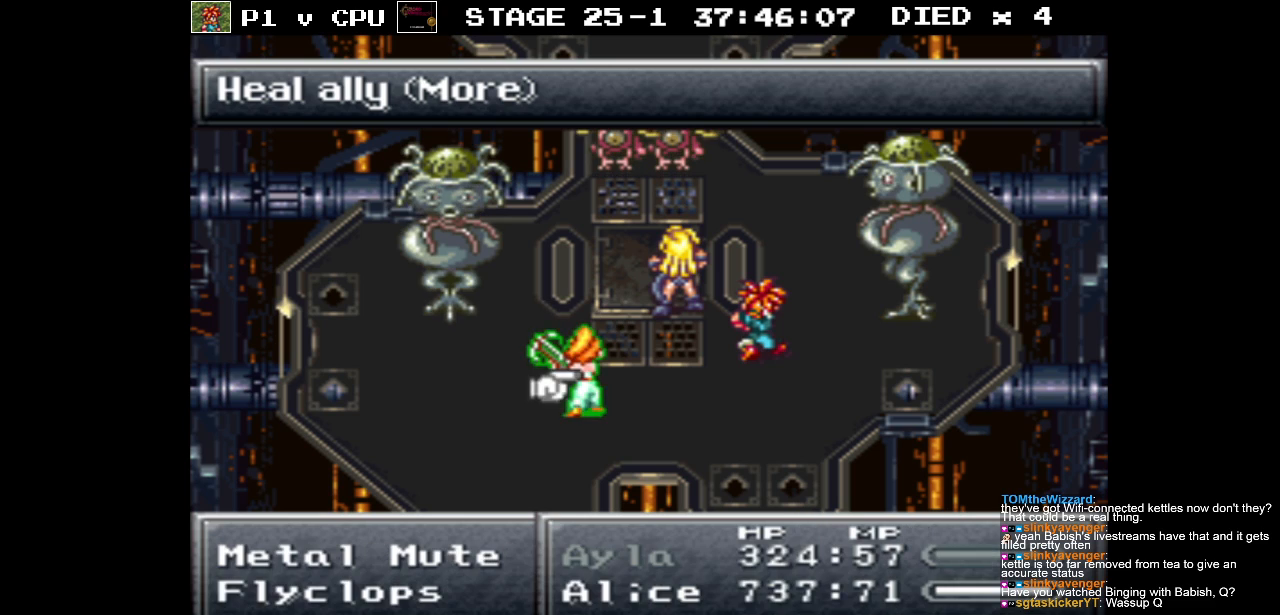
{"buttons": [], "events": []}
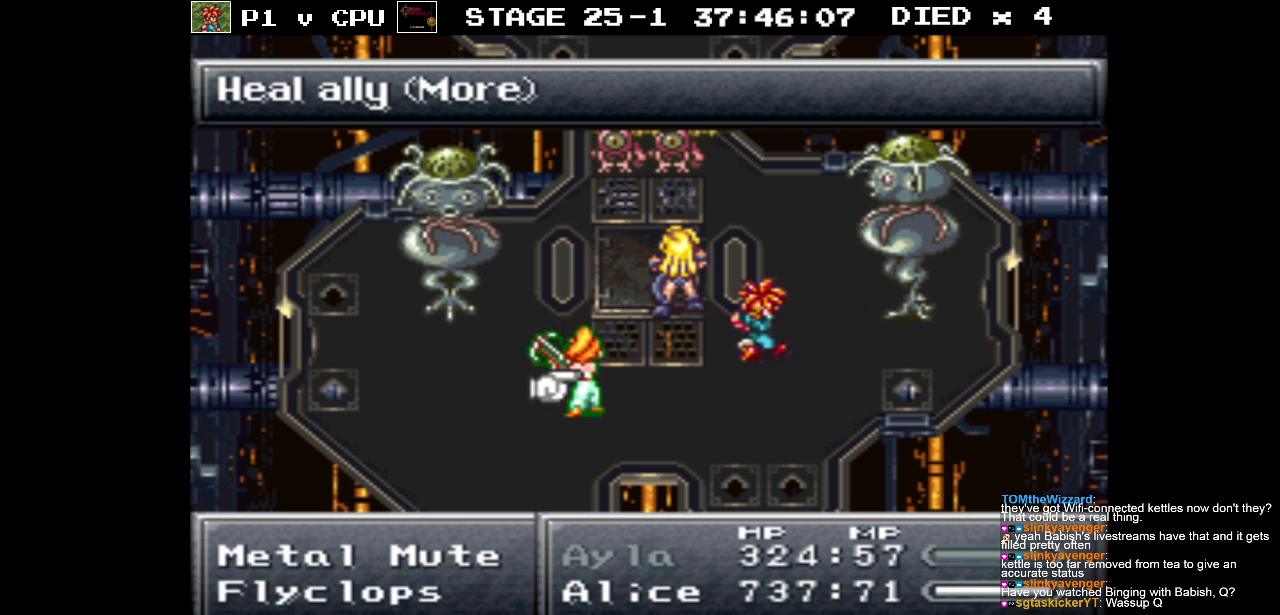
{"buttons": [], "events": []}
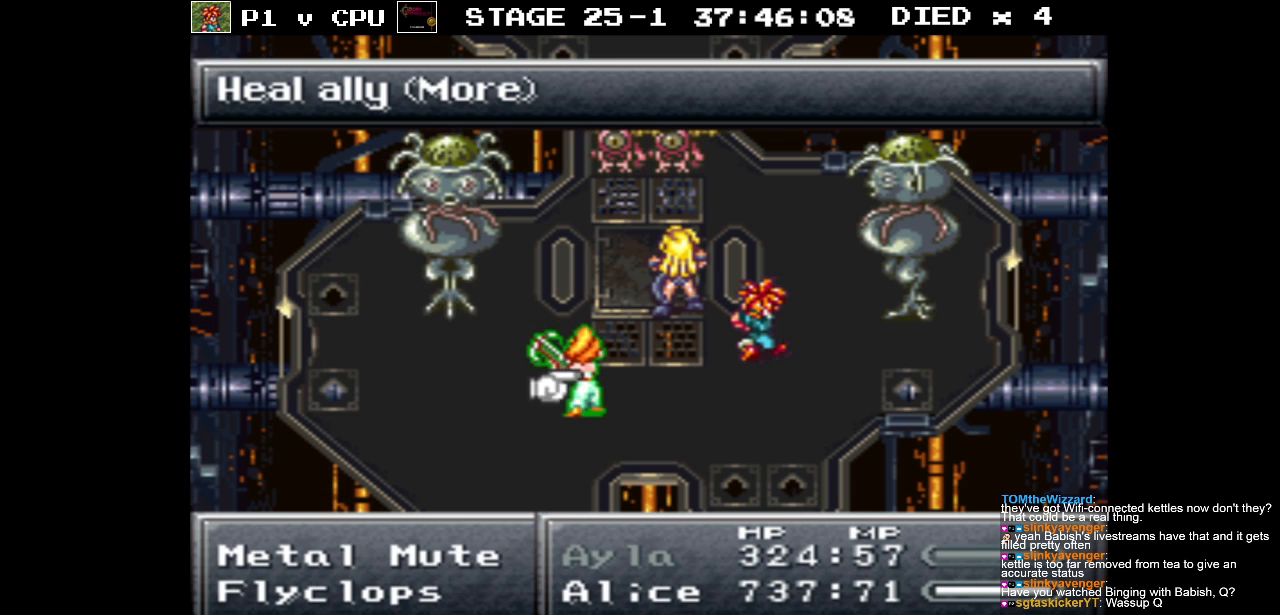
{"buttons": [], "events": [[317, "DPAD_UP", "down"], [383, "DPAD_UP", "up"]]}
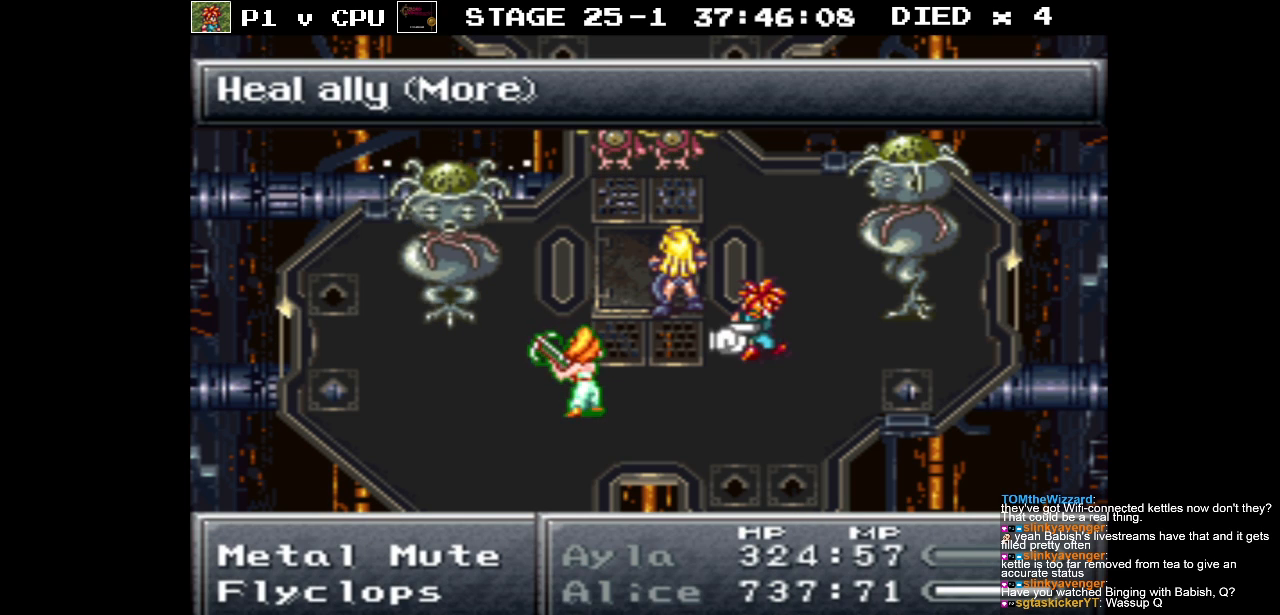
{"buttons": [], "events": [[250, "DPAD_UP", "down"], [367, "DPAD_UP", "up"]]}
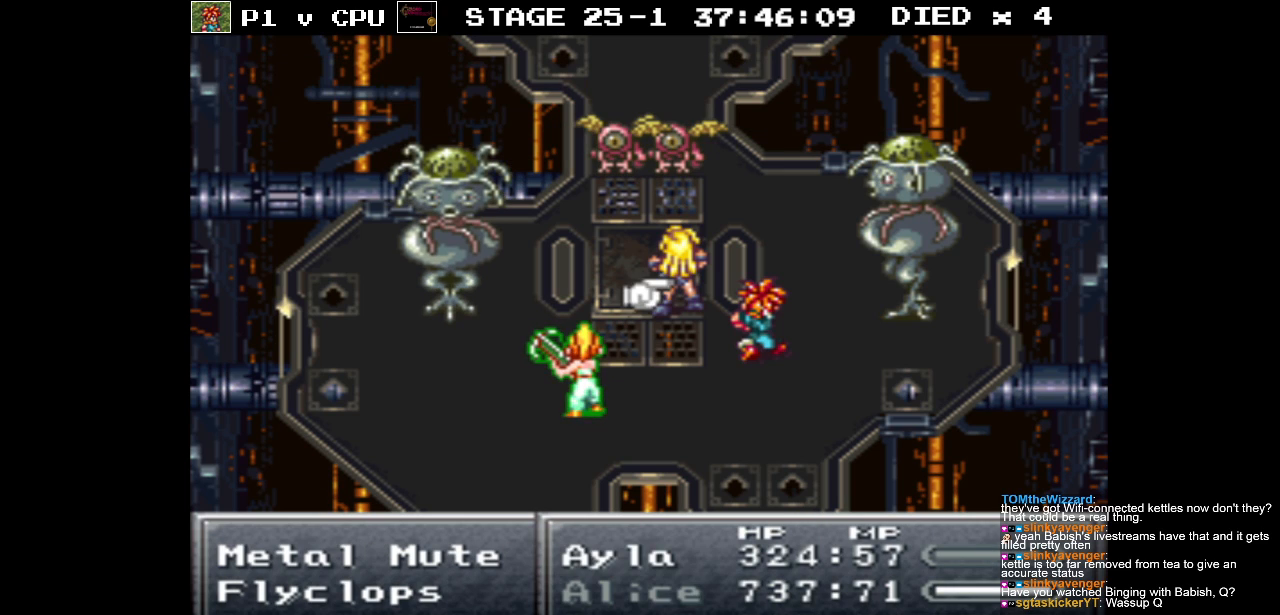
{"buttons": [], "events": [[200, "A", "down"], [317, "A", "up"]]}
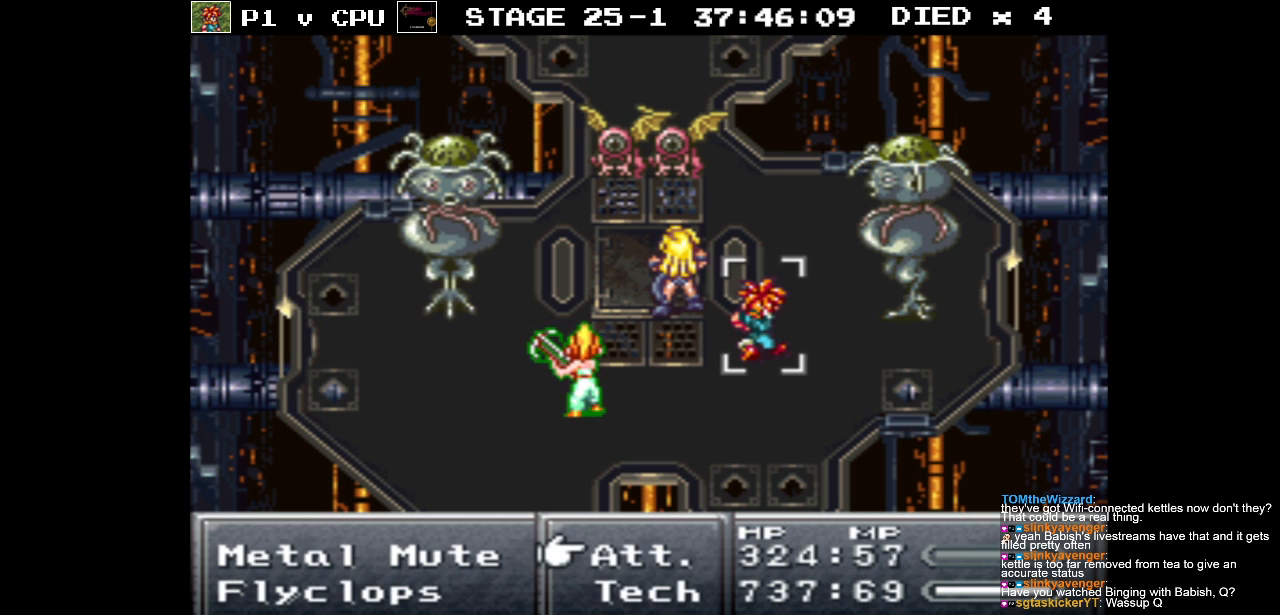
{"buttons": [], "events": [[83, "DPAD_DOWN", "down"], [200, "DPAD_DOWN", "up"], [267, "A", "down"], [383, "A", "up"]]}
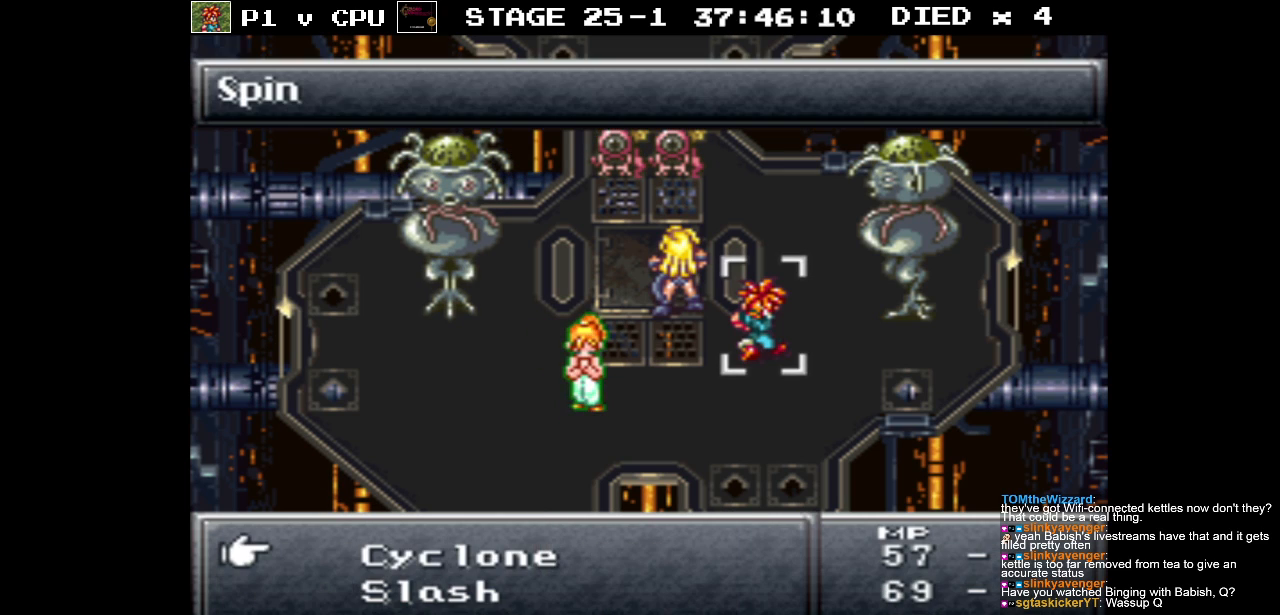
{"buttons": [], "events": [[350, "A", "down"], [483, "A", "up"]]}
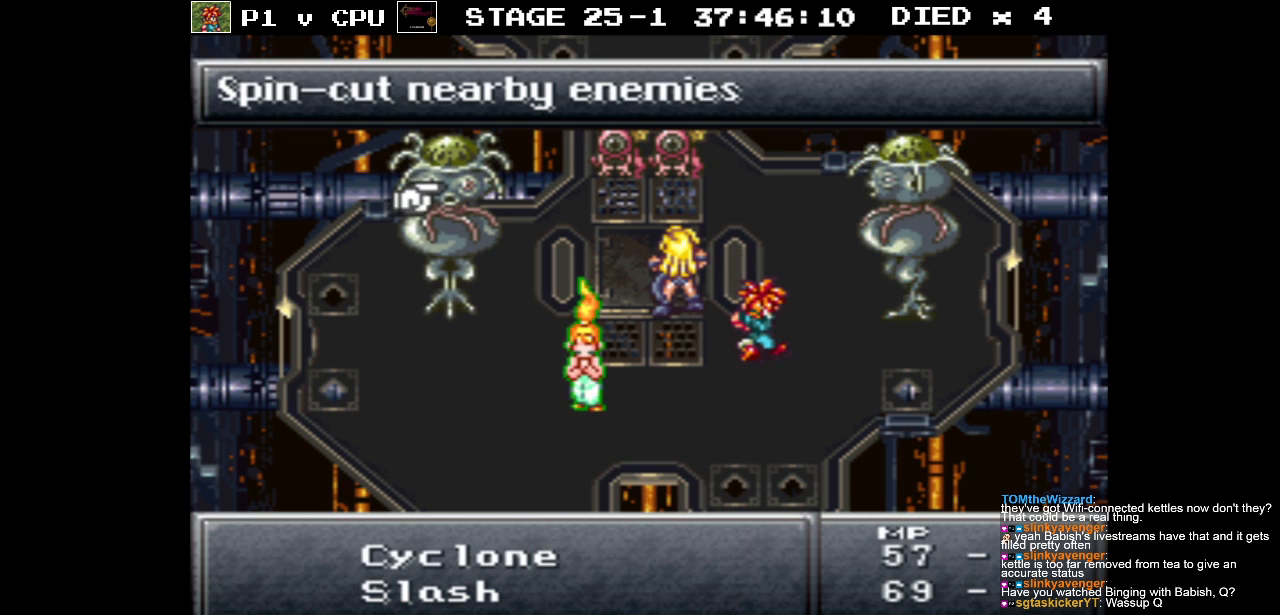
{"buttons": ["DPAD_RIGHT"], "events": [[383, "DPAD_RIGHT", "down"]]}
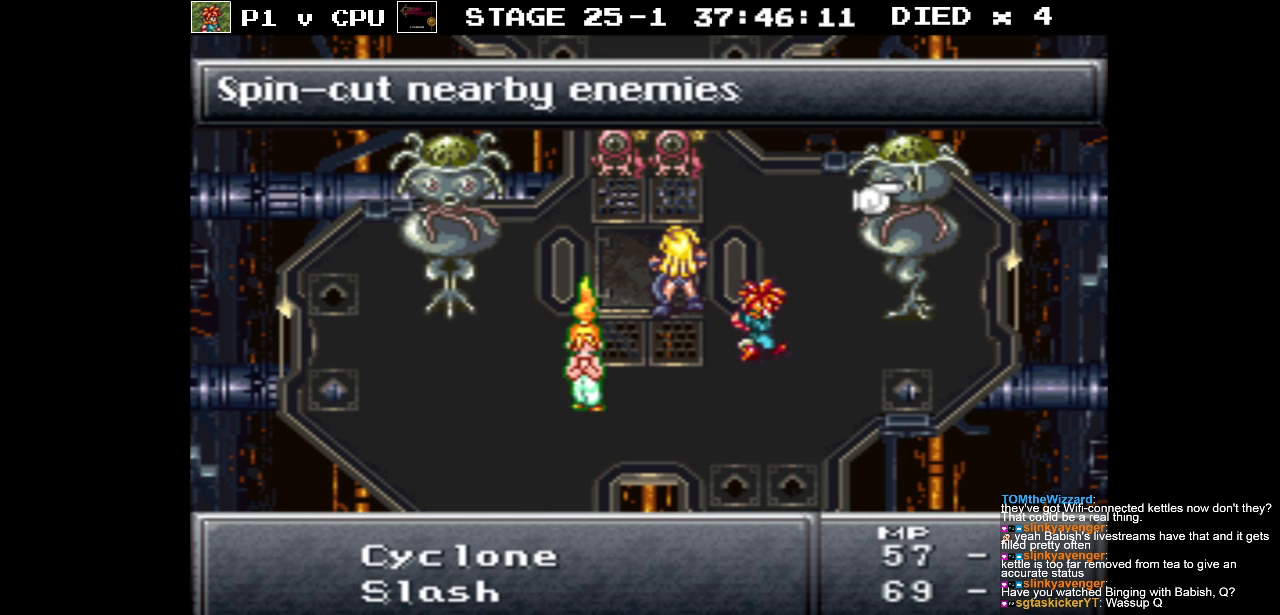
{"buttons": [], "events": [[17, "DPAD_RIGHT", "up"], [333, "DPAD_RIGHT", "down"], [467, "DPAD_RIGHT", "up"]]}
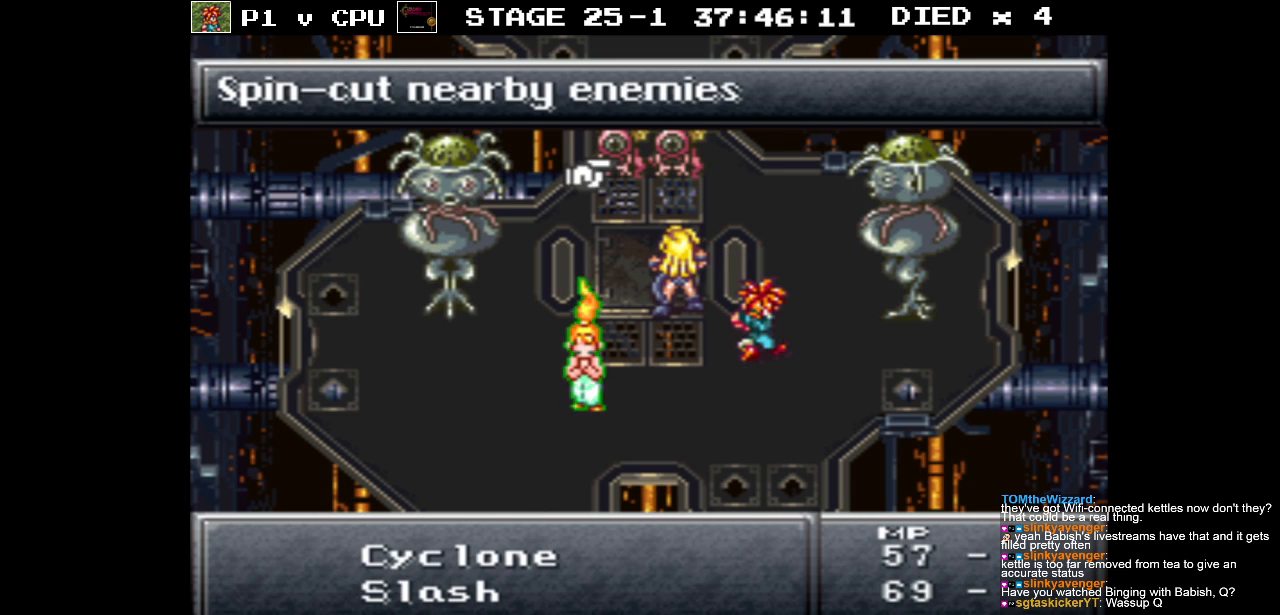
{"buttons": [], "events": []}
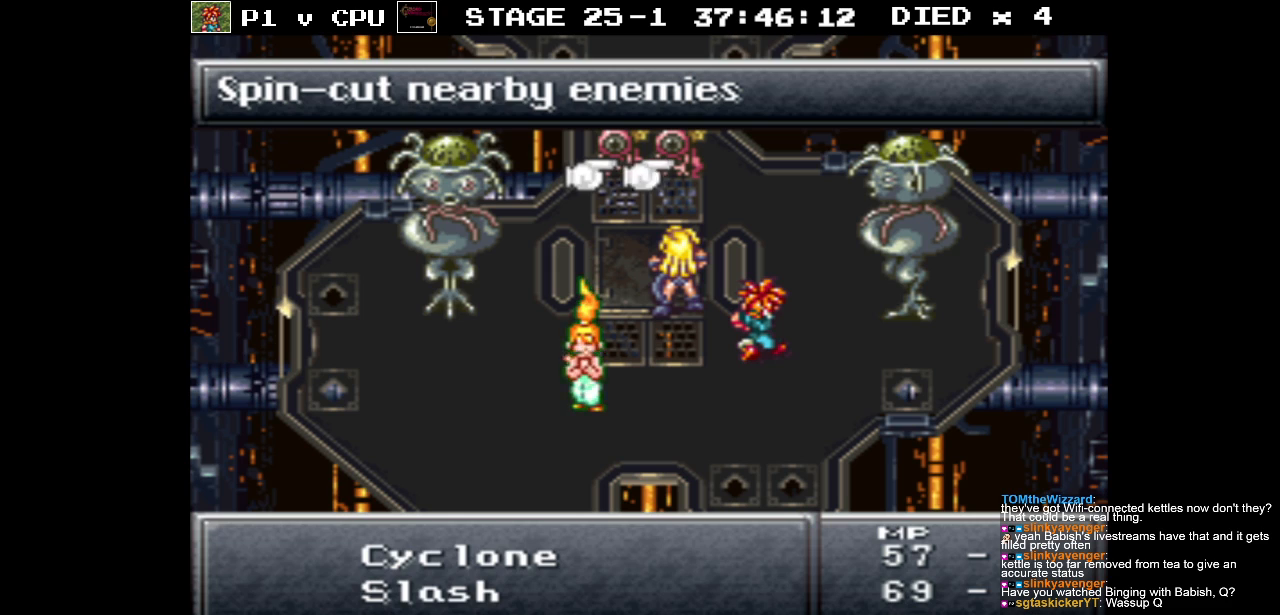
{"buttons": [], "events": []}
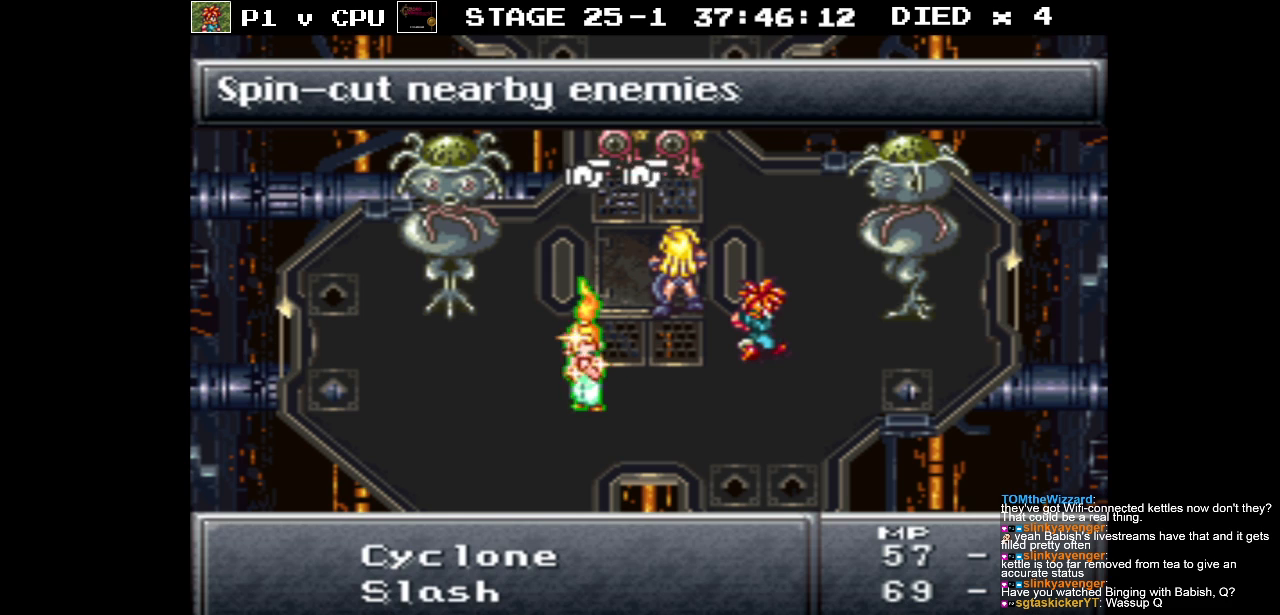
{"buttons": [], "events": []}
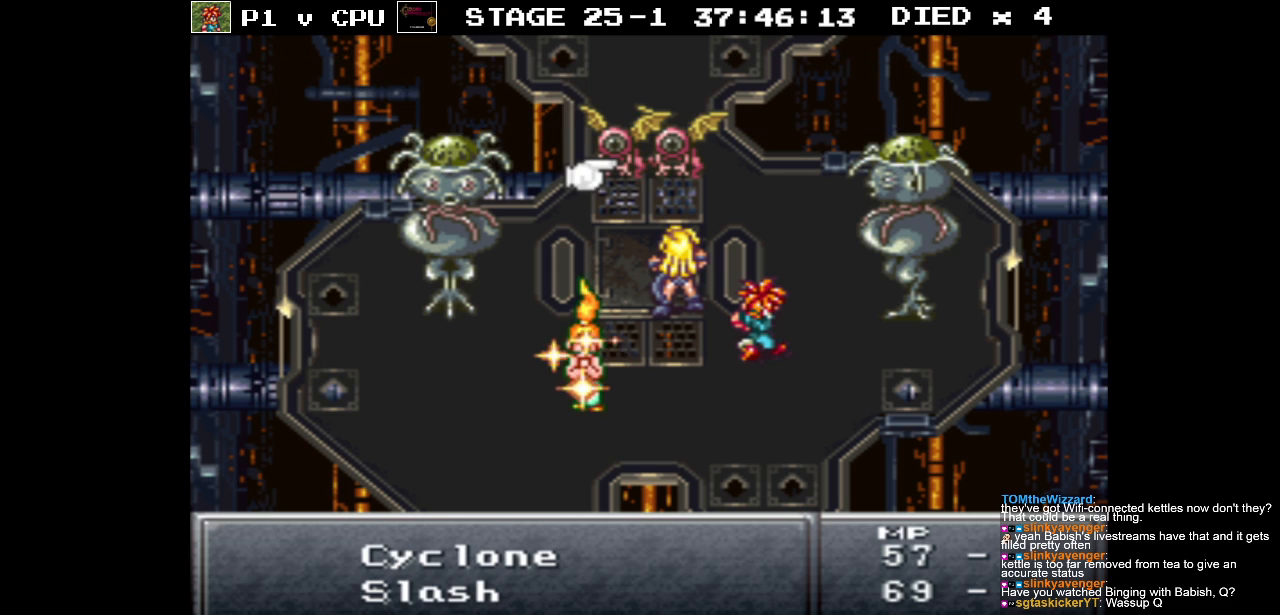
{"buttons": ["DPAD_DOWN"], "events": [[267, "B", "down"], [317, "B", "up"], [350, "DPAD_DOWN", "down"]]}